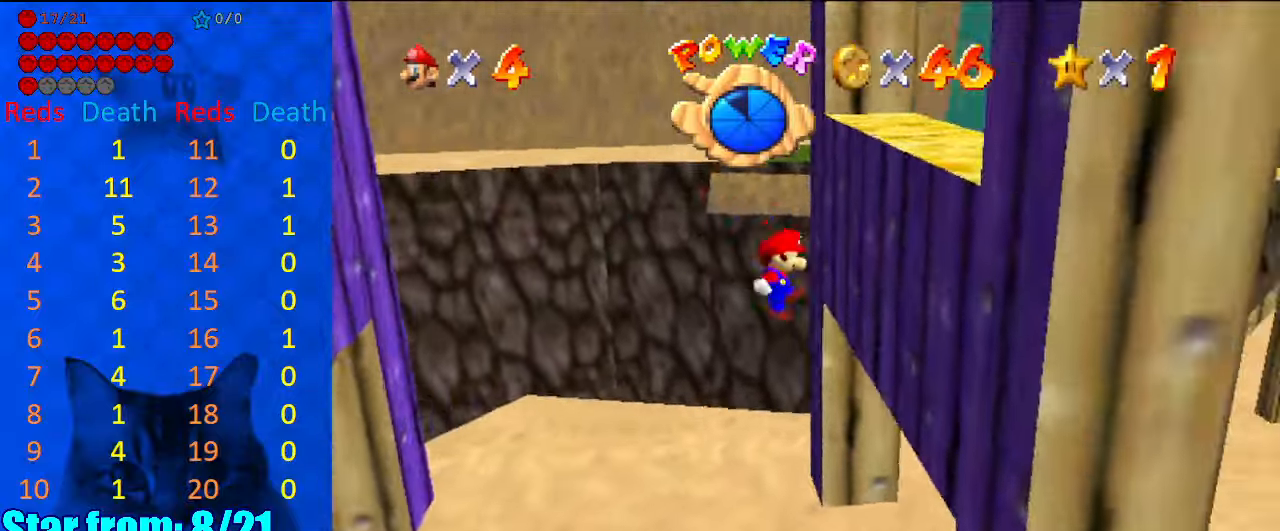
Gameplay with keyboard; each line is a JSON object with the keys held at the frame after it. "events" lists presses ("down") and releases ("up") of "a", "c", "ctrl", "d", "down", "left", "return", "right", "s", "shift", "up", "w", "x" and "y" between this image and that frame as [ms after this image, input, new state], when the widget could be followed in between. No other keys are recorded. Mouse input is not recorded.
{"keys": ["left"], "events": [[167, "left", "down"], [167, "right", "up"], [234, "shift", "down"], [234, "up", "down"], [367, "shift", "up"], [400, "up", "up"]]}
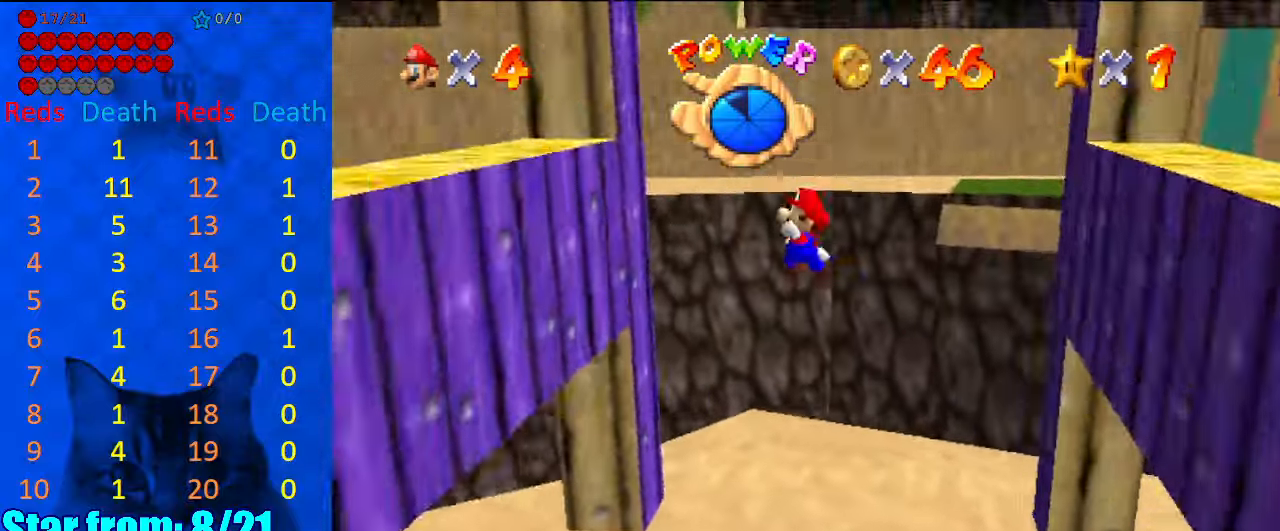
{"keys": ["right", "shift", "up"], "events": [[367, "left", "up"], [367, "right", "down"], [434, "shift", "down"], [434, "up", "down"]]}
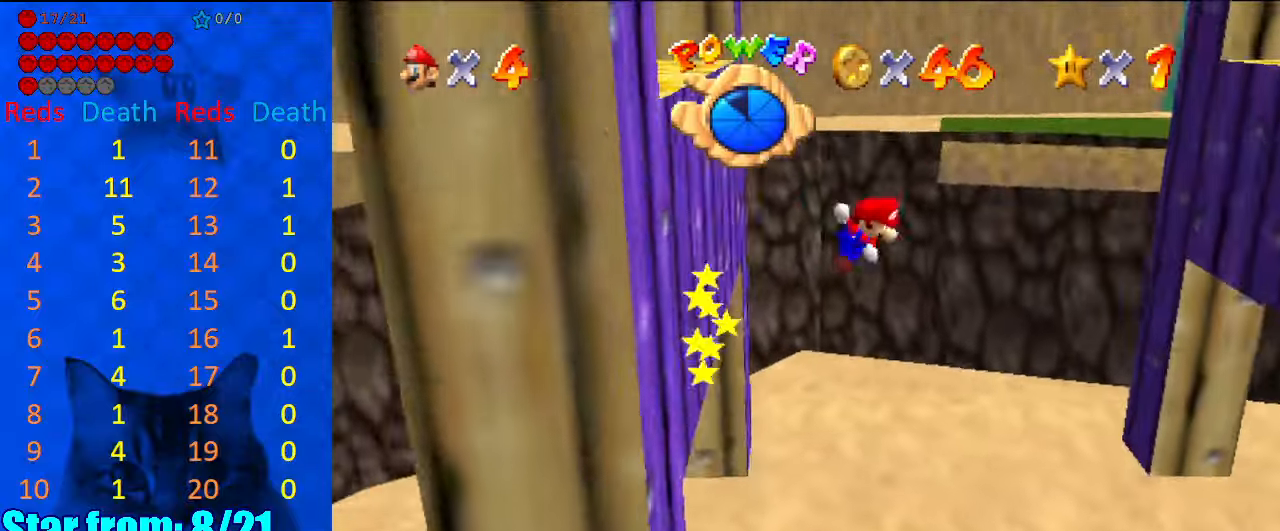
{"keys": ["right"], "events": [[67, "shift", "up"], [167, "up", "up"]]}
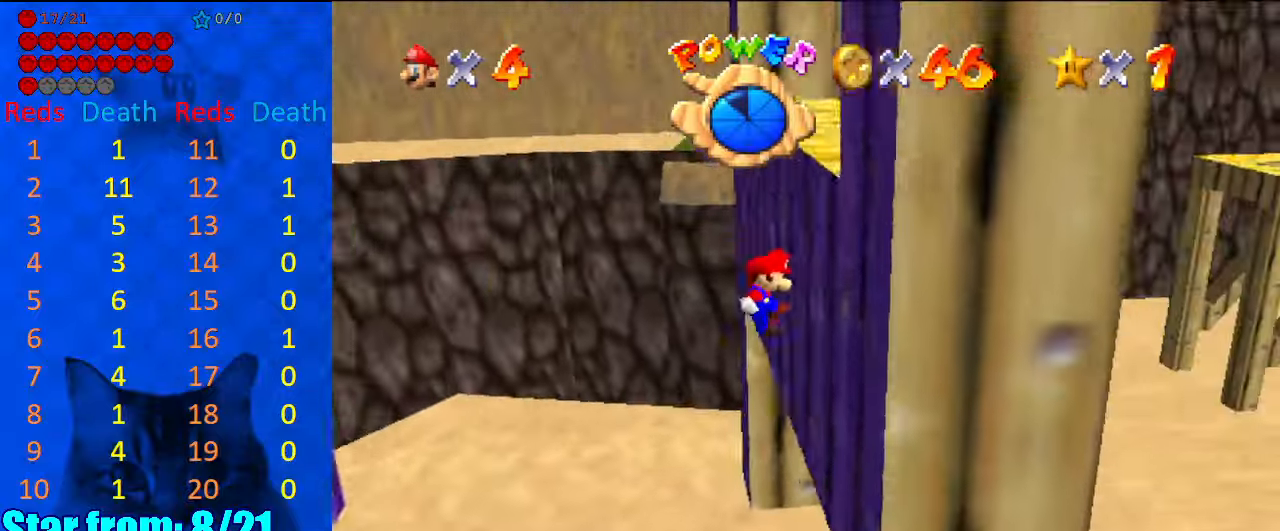
{"keys": ["left"], "events": [[134, "left", "down"], [134, "right", "up"], [134, "shift", "down"], [134, "up", "down"], [267, "shift", "up"], [400, "up", "up"]]}
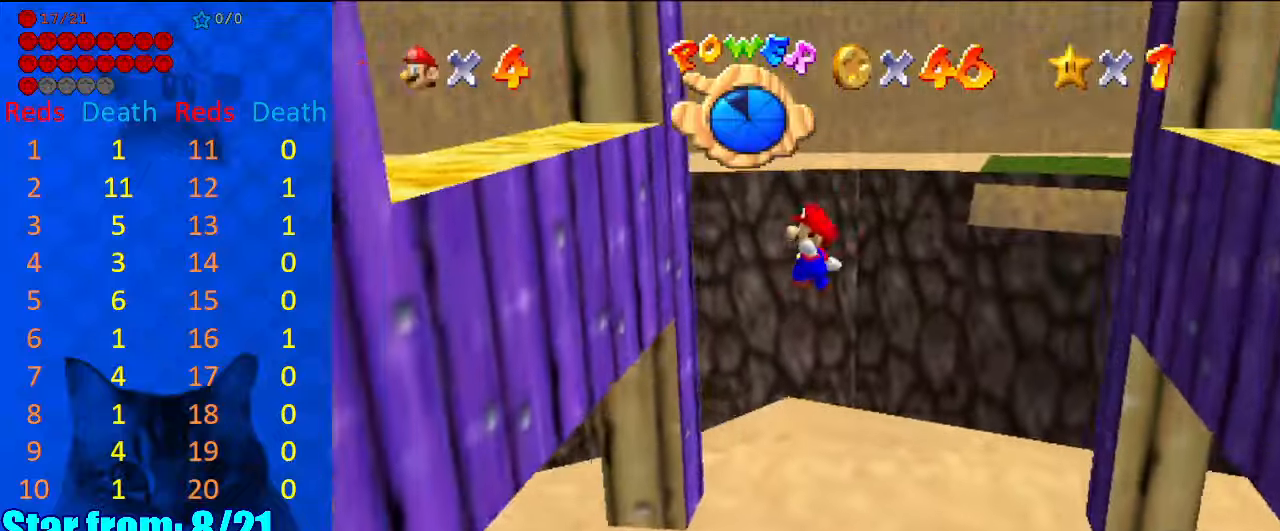
{"keys": ["right", "up"], "events": [[300, "left", "up"], [300, "right", "down"], [367, "shift", "down"], [400, "up", "down"], [500, "shift", "up"]]}
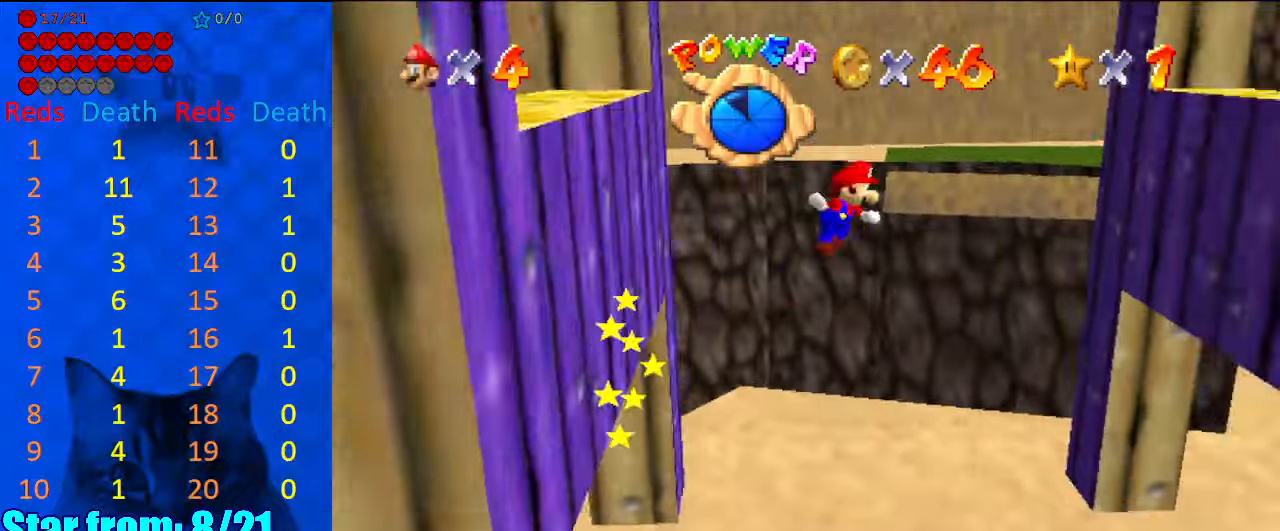
{"keys": [], "events": [[34, "up", "up"], [500, "right", "up"]]}
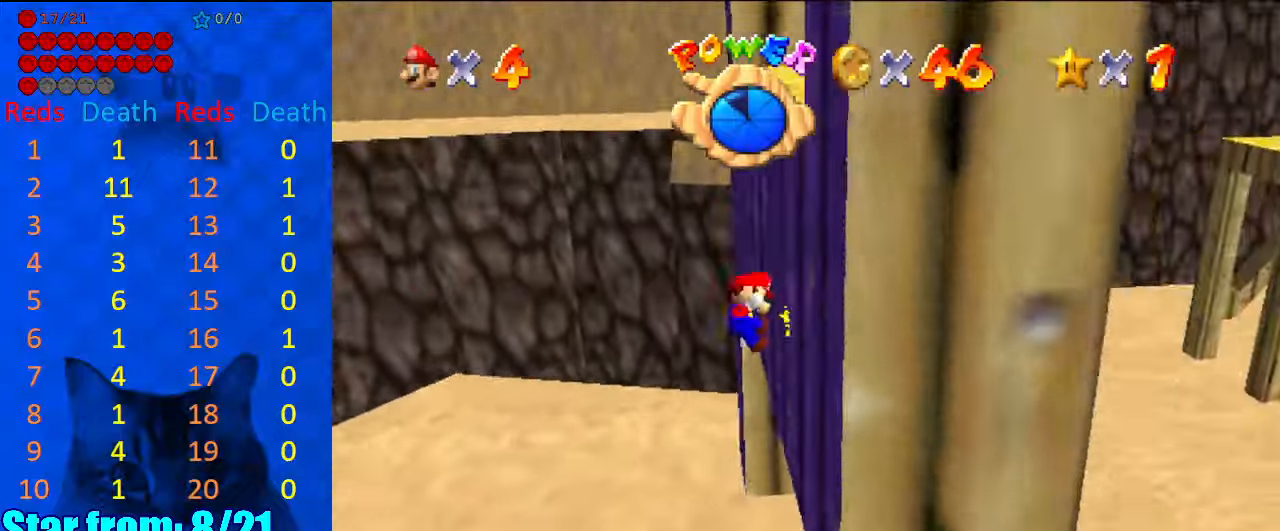
{"keys": ["left"], "events": [[67, "left", "down"], [67, "shift", "down"], [67, "up", "down"], [200, "shift", "up"], [234, "up", "up"]]}
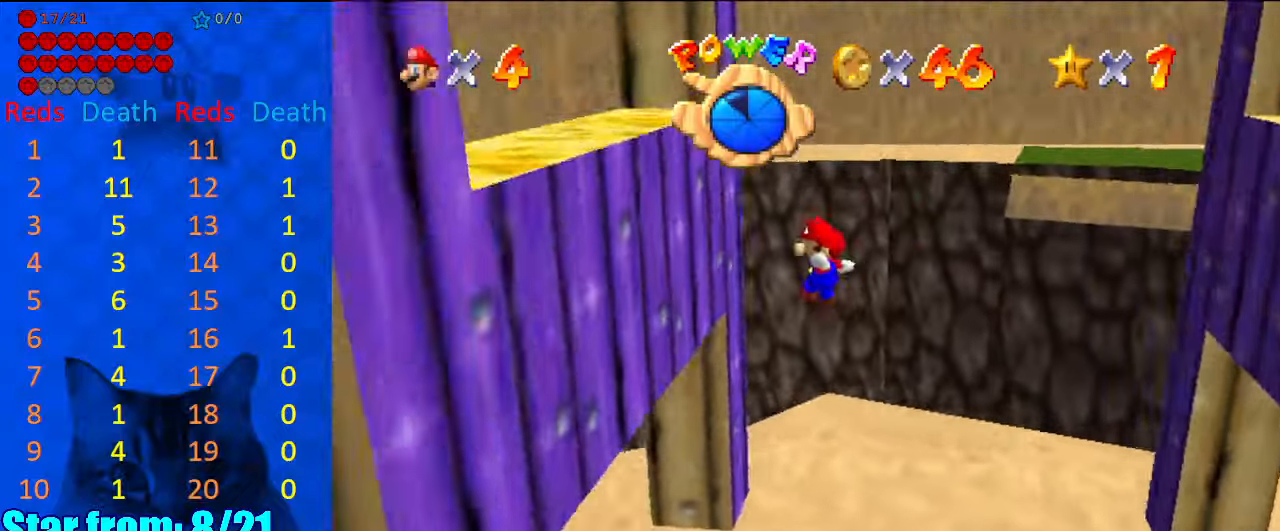
{"keys": ["right", "up"], "events": [[267, "left", "up"], [267, "right", "down"], [300, "shift", "down"], [300, "up", "down"], [434, "shift", "up"]]}
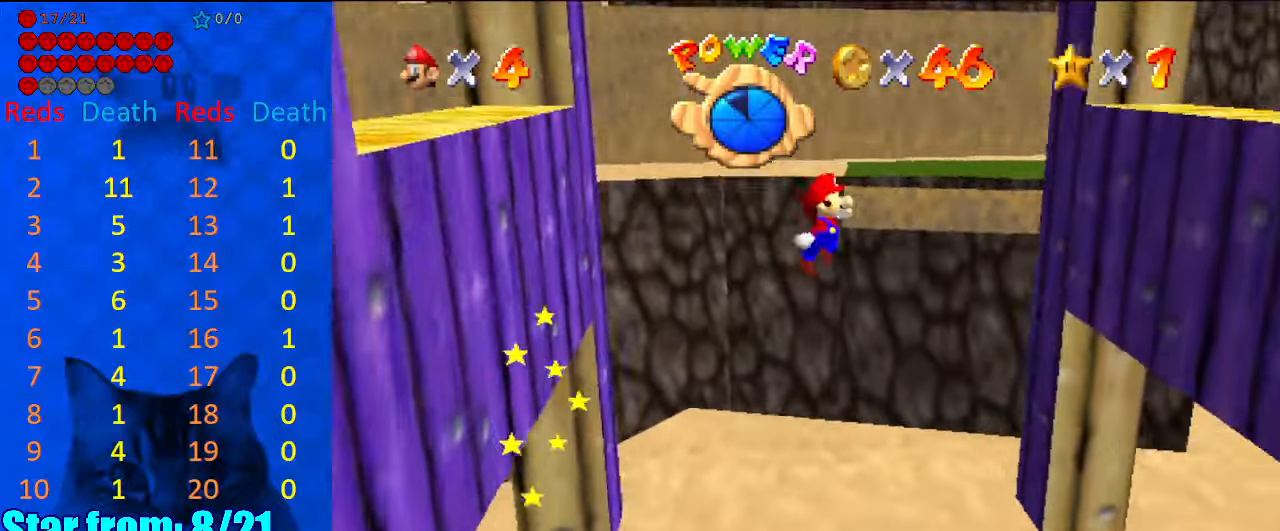
{"keys": ["left", "shift", "up"], "events": [[34, "up", "up"], [434, "right", "up"], [467, "left", "down"], [467, "up", "down"], [500, "shift", "down"]]}
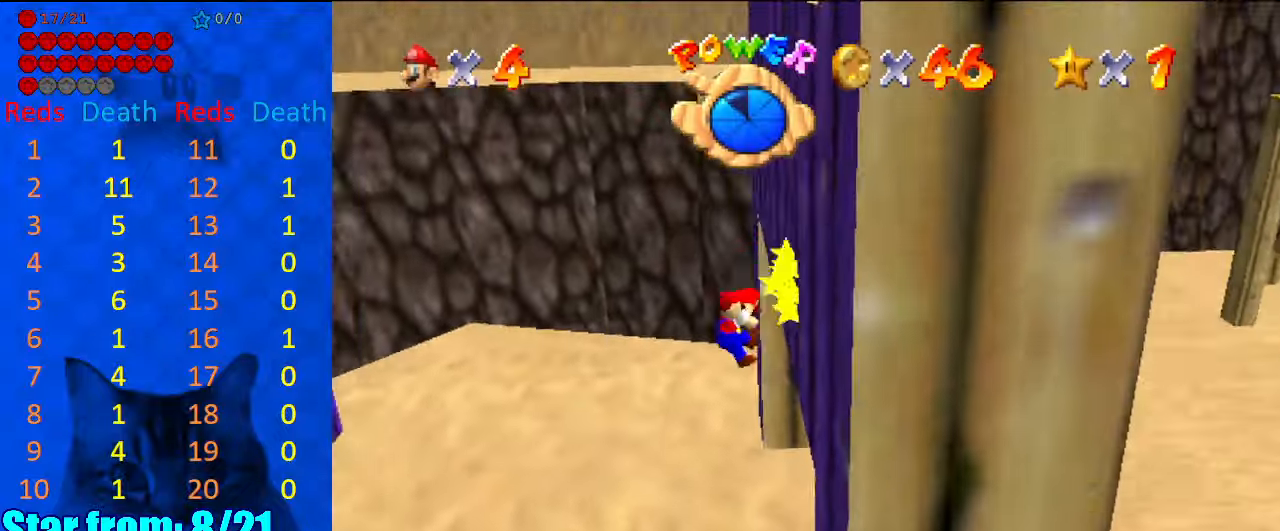
{"keys": ["left"], "events": [[200, "shift", "up"], [300, "up", "up"]]}
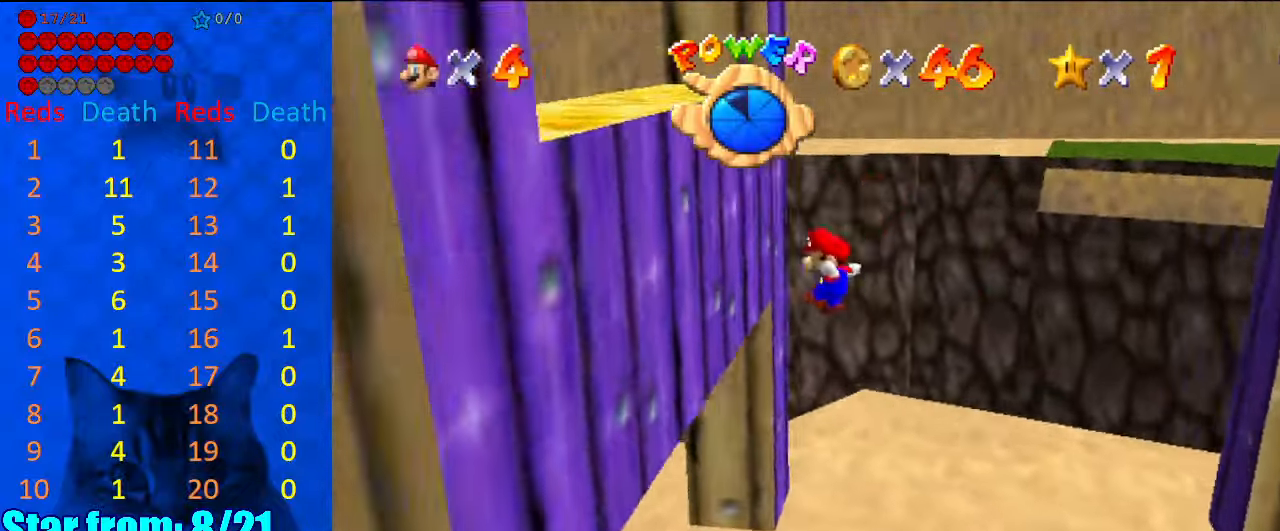
{"keys": ["right"], "events": [[167, "left", "up"], [167, "right", "down"], [200, "shift", "down"], [267, "up", "down"], [400, "shift", "up"], [500, "up", "up"]]}
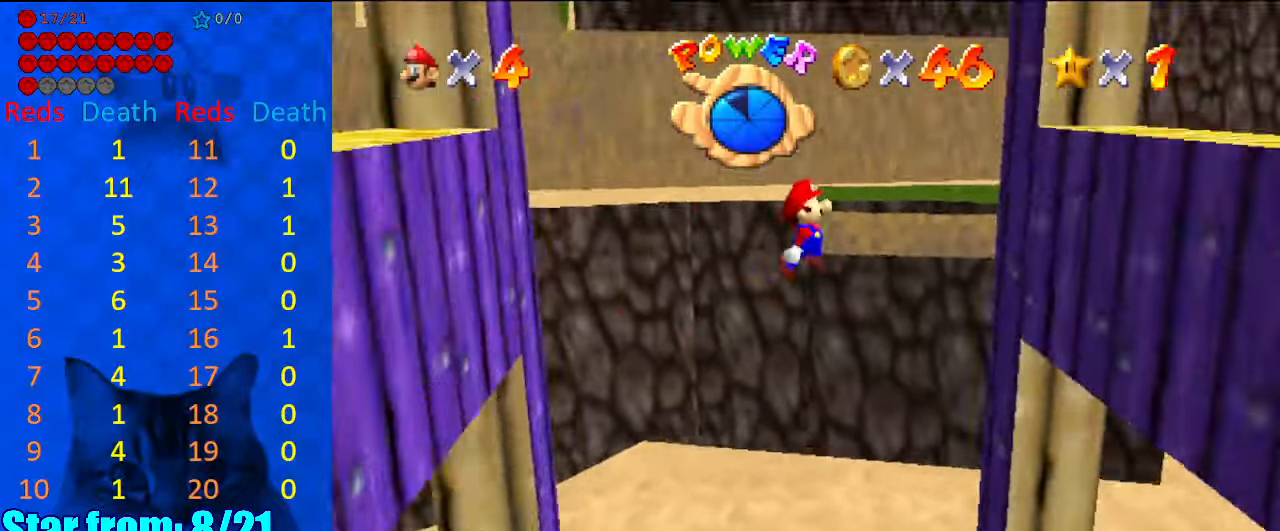
{"keys": ["left", "shift", "up"], "events": [[400, "left", "down"], [400, "right", "up"], [467, "shift", "down"], [467, "up", "down"]]}
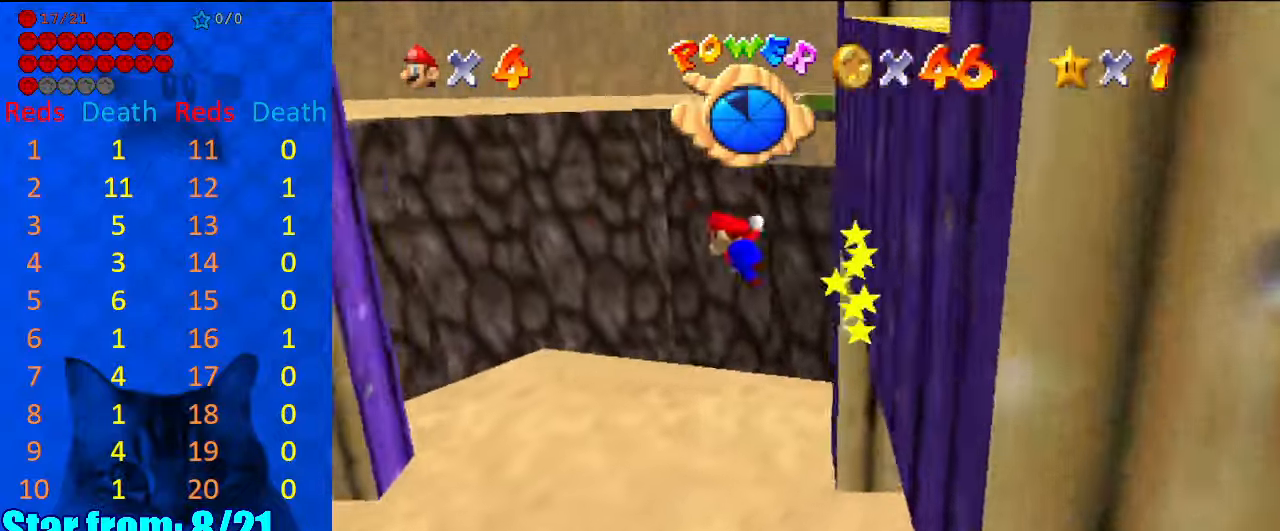
{"keys": ["left"], "events": [[134, "shift", "up"], [234, "up", "up"]]}
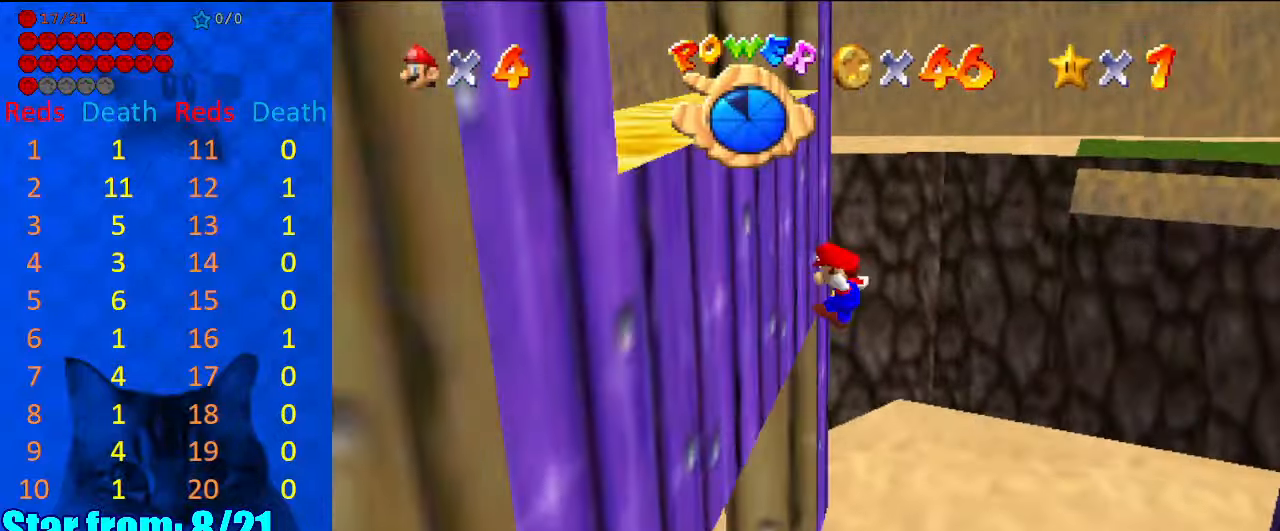
{"keys": ["right"], "events": [[100, "left", "up"], [100, "right", "down"], [200, "shift", "down"], [400, "shift", "up"]]}
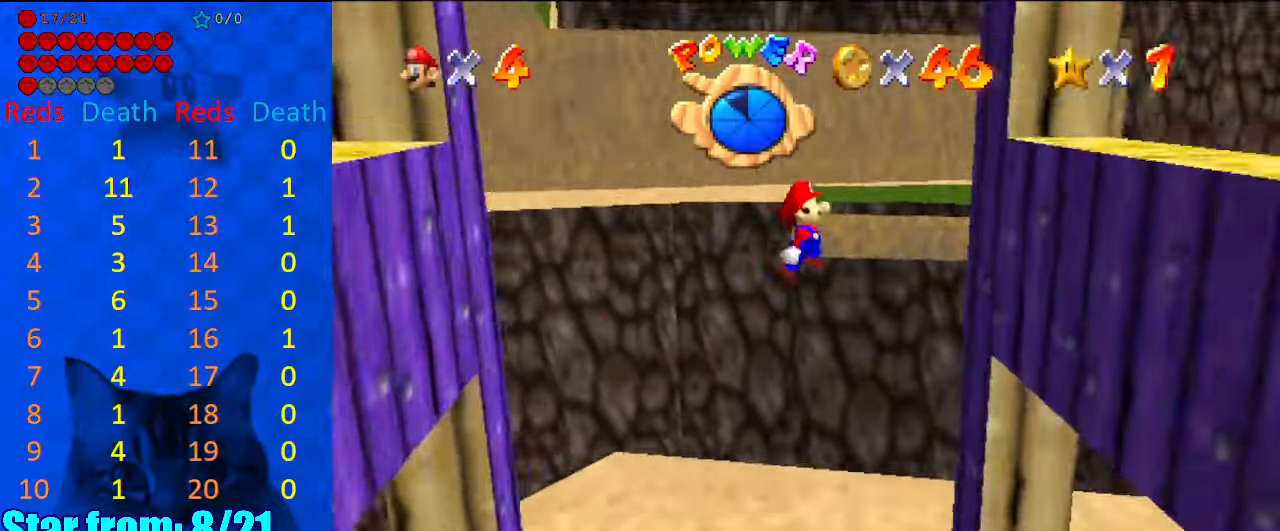
{"keys": ["left", "shift", "up"], "events": [[367, "left", "down"], [367, "right", "up"], [367, "up", "down"], [400, "shift", "down"]]}
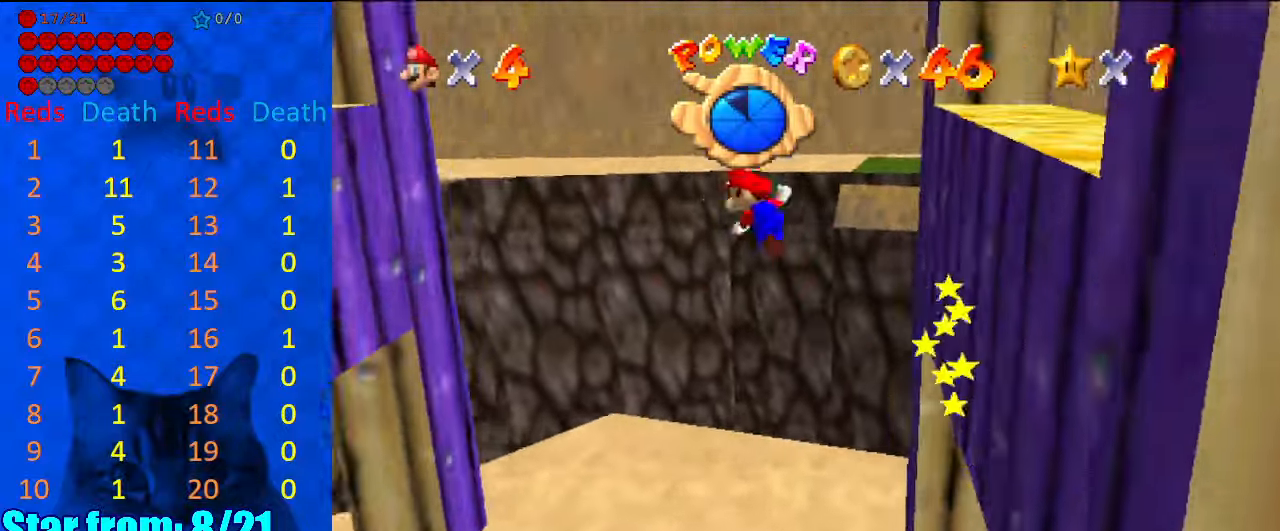
{"keys": ["left"], "events": [[34, "shift", "up"], [100, "up", "up"]]}
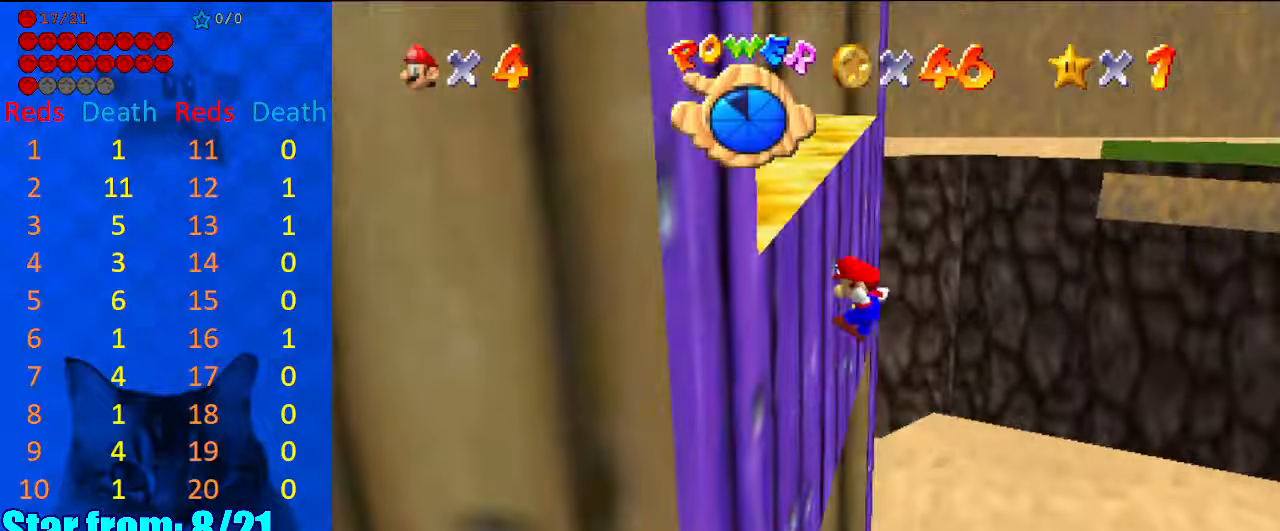
{"keys": ["right"], "events": [[34, "left", "up"], [34, "right", "down"], [100, "shift", "down"], [200, "shift", "up"], [200, "up", "down"], [334, "up", "up"]]}
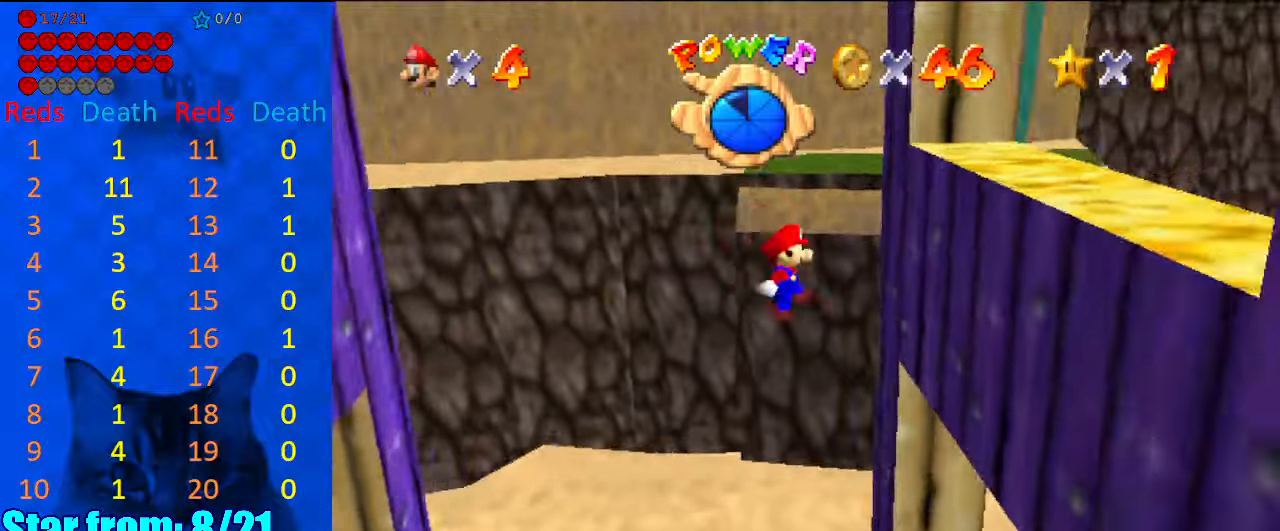
{"keys": ["left"], "events": [[234, "left", "down"], [234, "right", "up"], [300, "shift", "down"], [300, "up", "down"], [434, "shift", "up"], [467, "up", "up"]]}
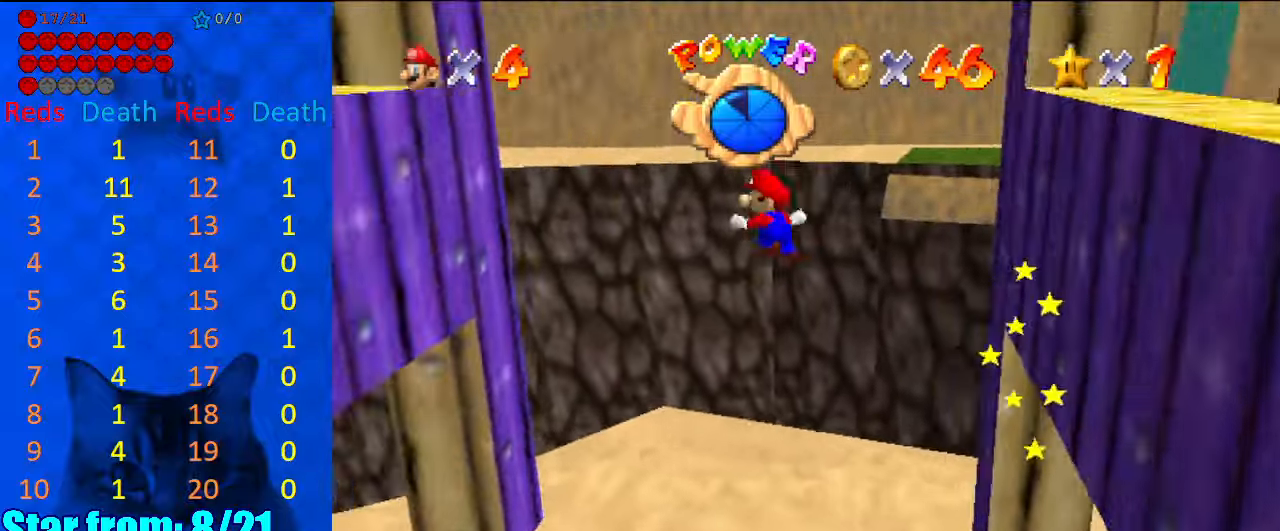
{"keys": ["right"], "events": [[434, "left", "up"], [434, "right", "down"]]}
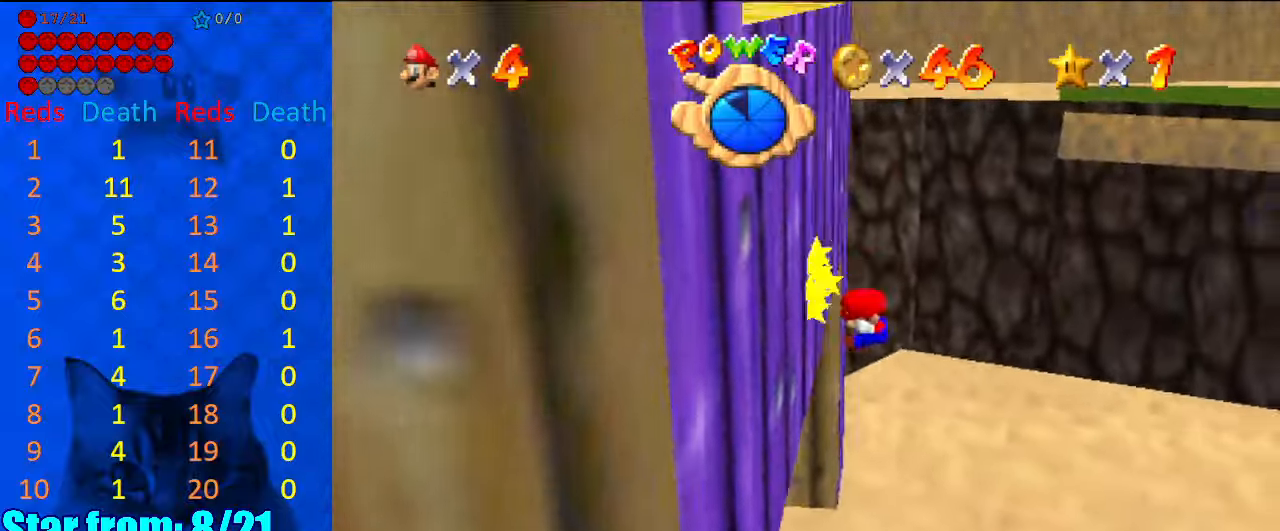
{"keys": ["right"], "events": [[34, "shift", "down"], [34, "up", "down"], [167, "shift", "up"], [334, "up", "up"]]}
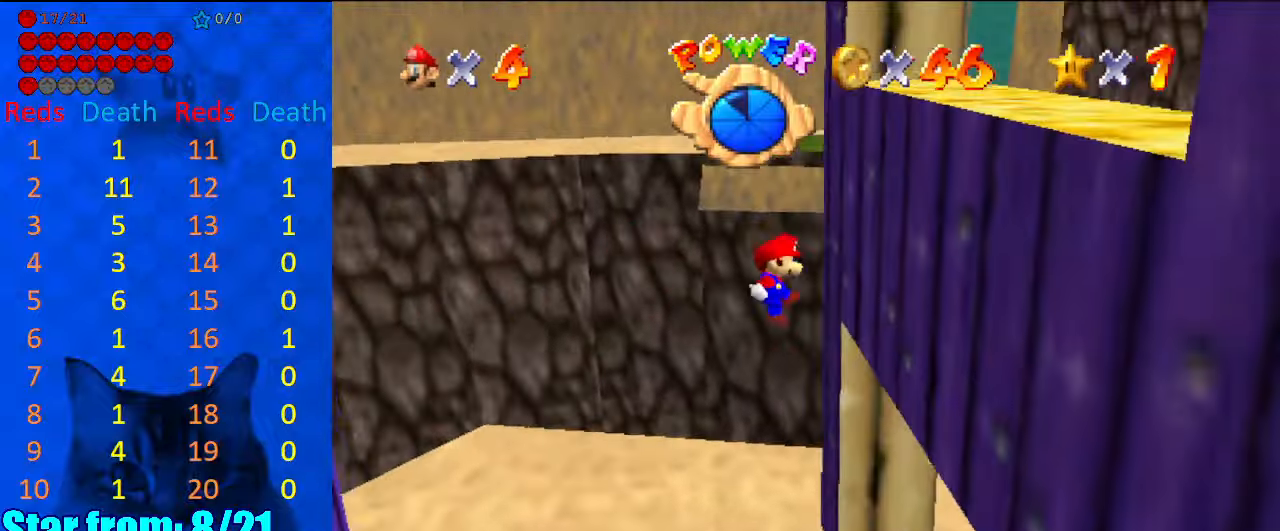
{"keys": ["left"], "events": [[134, "right", "up"], [200, "left", "down"], [200, "up", "down"], [234, "shift", "down"], [367, "shift", "up"], [467, "up", "up"]]}
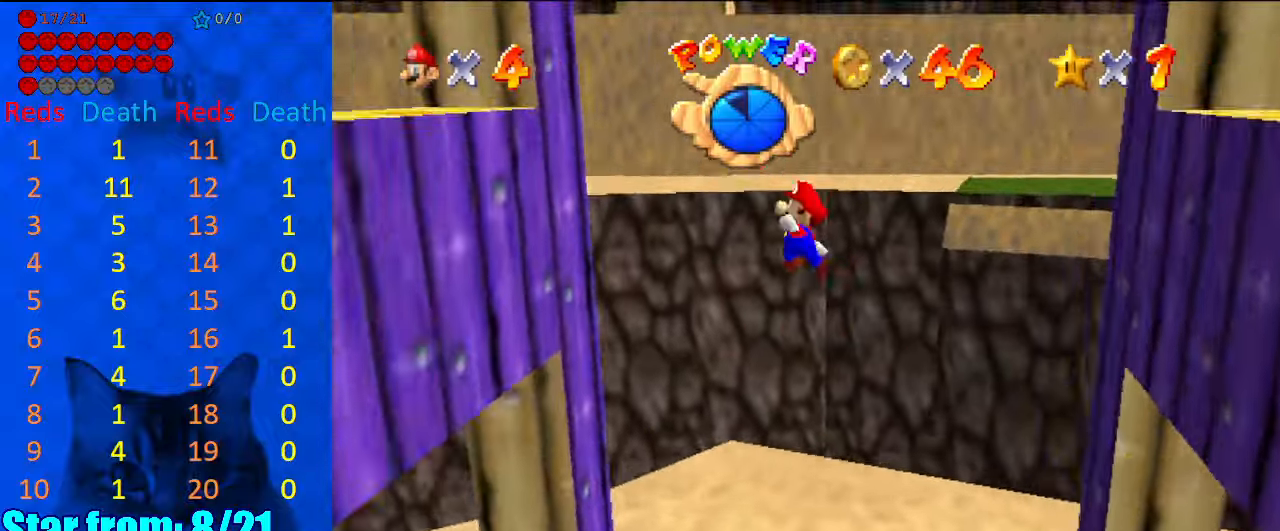
{"keys": ["right", "shift"], "events": [[400, "left", "up"], [400, "right", "down"], [434, "shift", "down"]]}
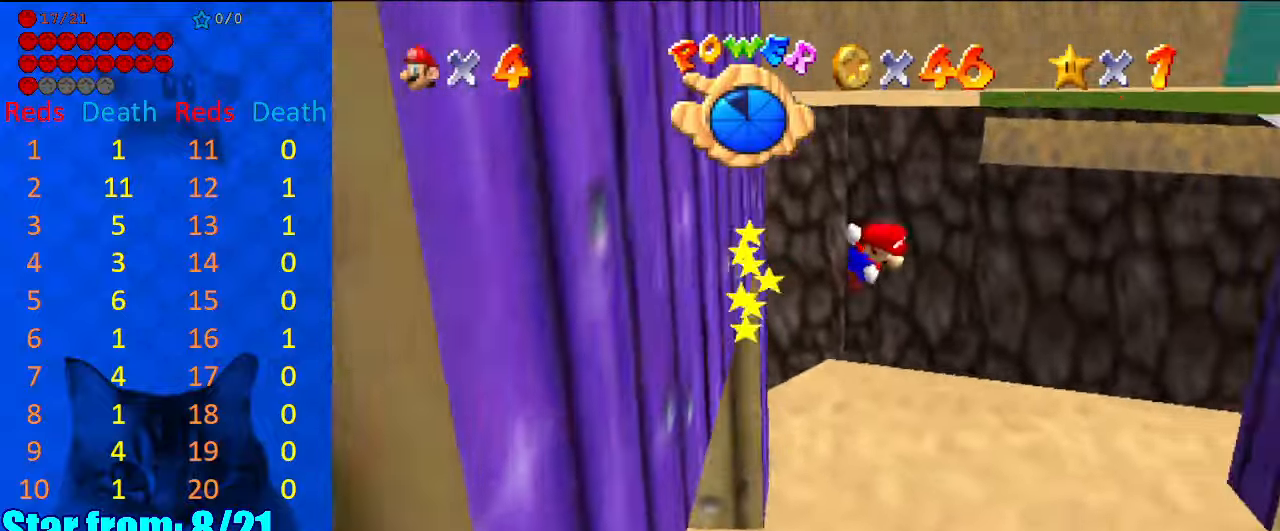
{"keys": ["right"], "events": [[134, "shift", "up"]]}
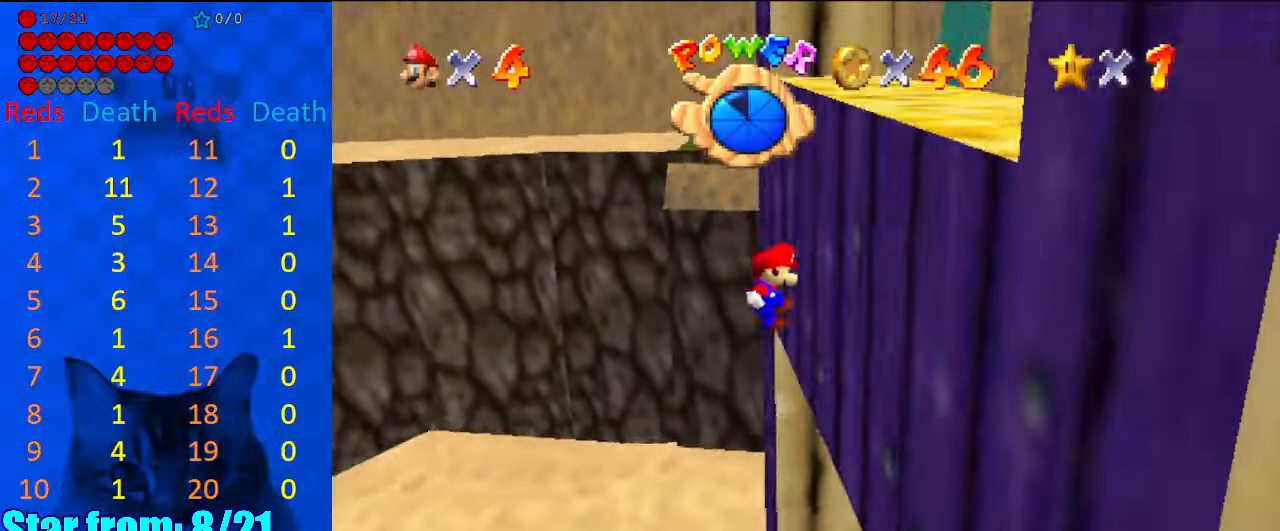
{"keys": ["left"], "events": [[100, "left", "down"], [100, "right", "up"], [134, "shift", "down"], [134, "up", "down"], [267, "shift", "up"], [400, "up", "up"]]}
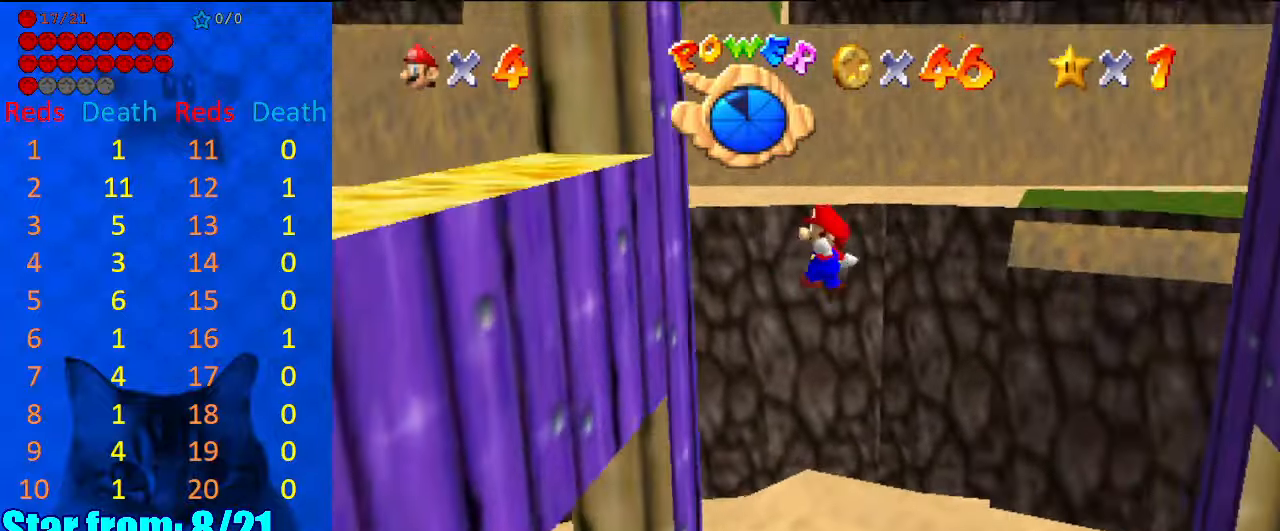
{"keys": ["right", "up"], "events": [[267, "left", "up"], [267, "right", "down"], [334, "shift", "down"], [367, "up", "down"], [467, "shift", "up"]]}
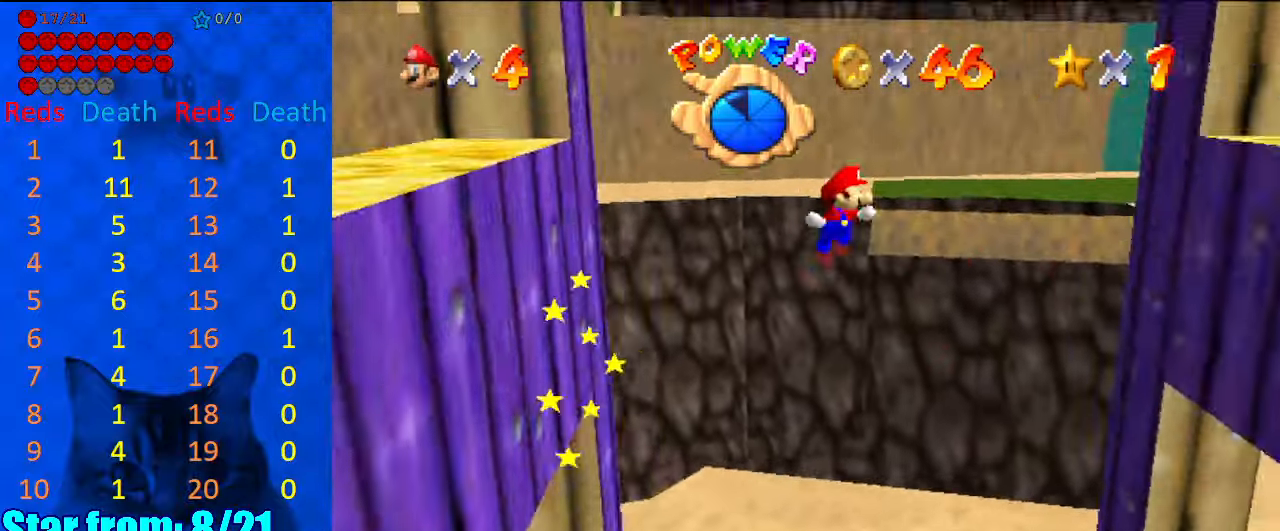
{"keys": ["left", "up"], "events": [[100, "up", "up"], [467, "left", "down"], [467, "right", "up"], [467, "up", "down"]]}
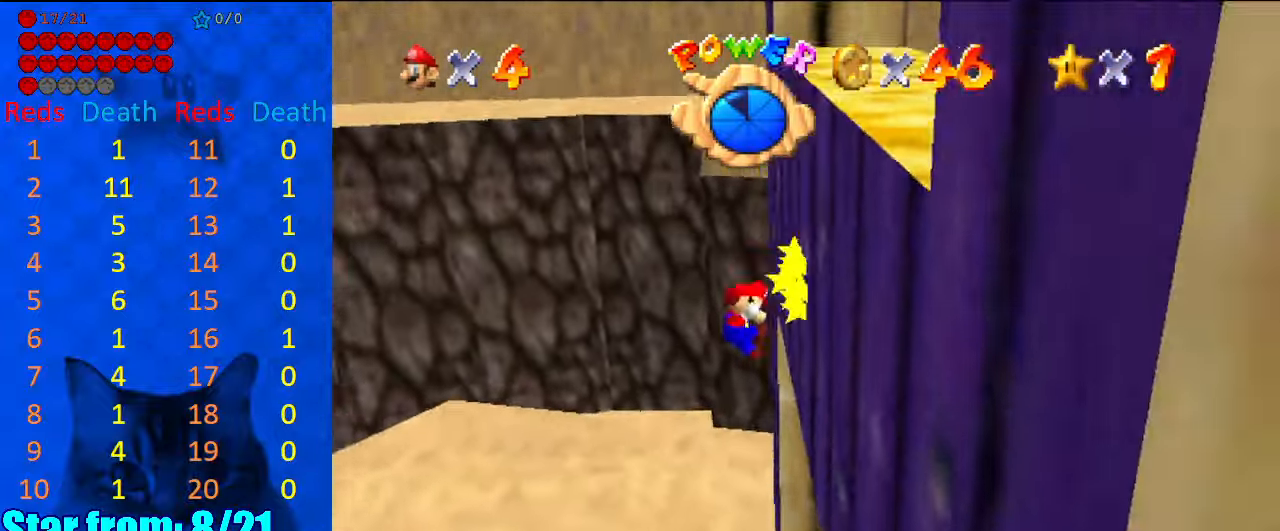
{"keys": ["left"], "events": [[34, "shift", "down"], [167, "shift", "up"], [267, "up", "up"]]}
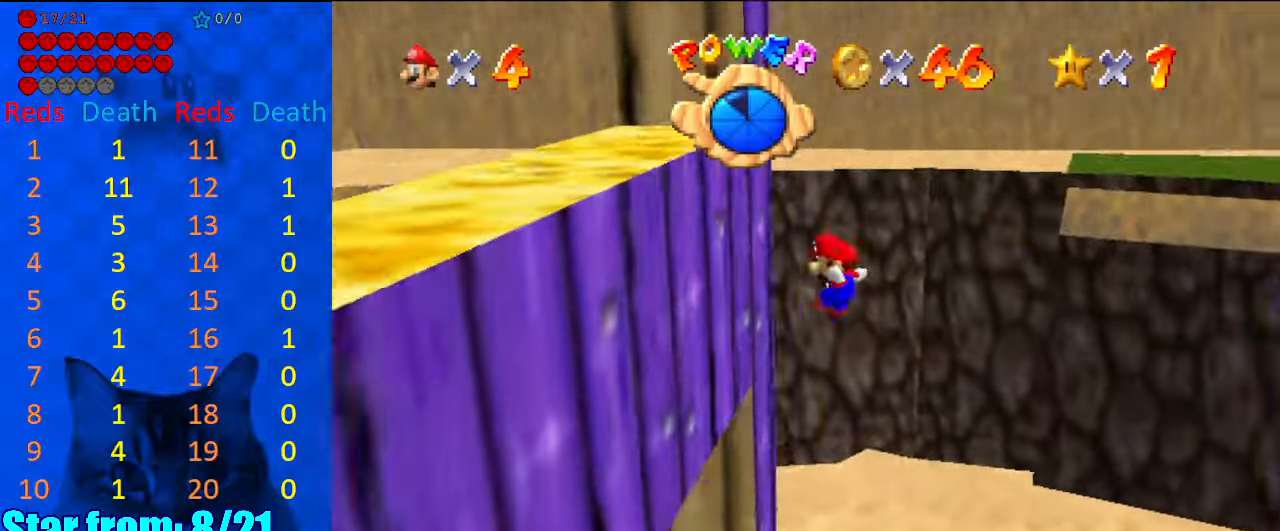
{"keys": ["right", "up"], "events": [[167, "left", "up"], [234, "right", "down"], [234, "shift", "down"], [234, "up", "down"], [367, "shift", "up"]]}
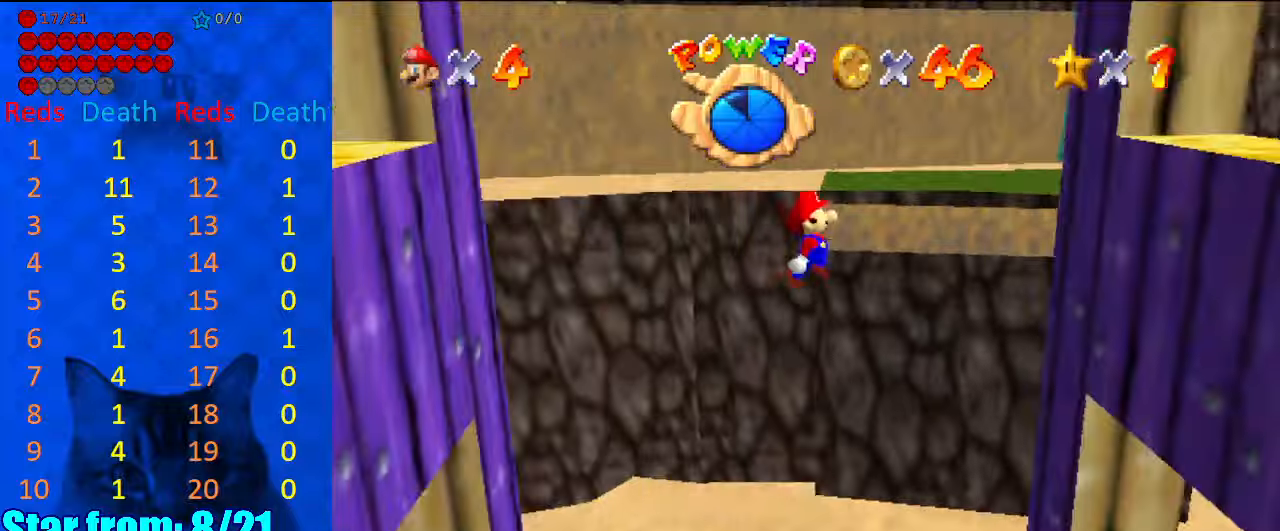
{"keys": ["left", "shift", "up"], "events": [[134, "up", "up"], [367, "right", "up"], [434, "left", "down"], [434, "shift", "down"], [434, "up", "down"]]}